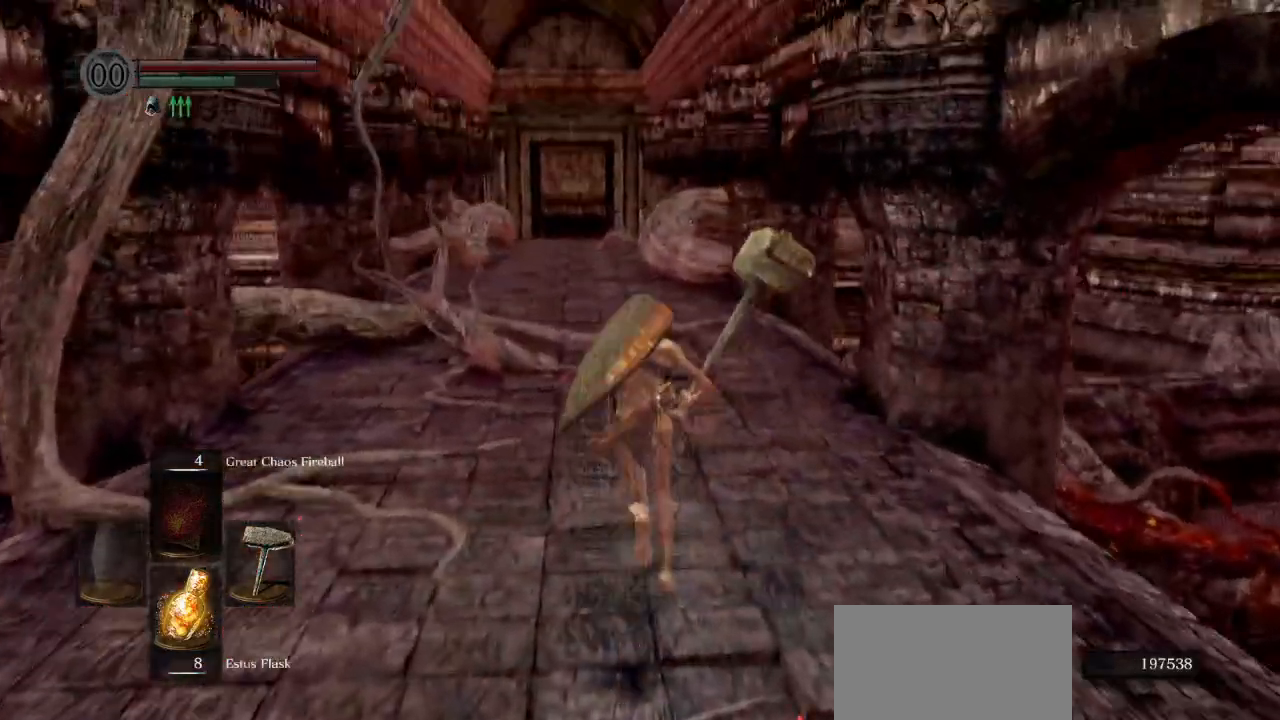
Gameplay with a controller (PlayStation layout); each line is a JSON object with the inputs held at the frame after it. "events" lists button and stick changes between this image and that frame as [ms after this image, input, new state], when the widget could be followed in between.
{"buttons": ["CIRCLE"], "left_stick": "up", "right_stick": "right", "events": [[133, "right_stick", "right"], [383, "left_stick", "up"]]}
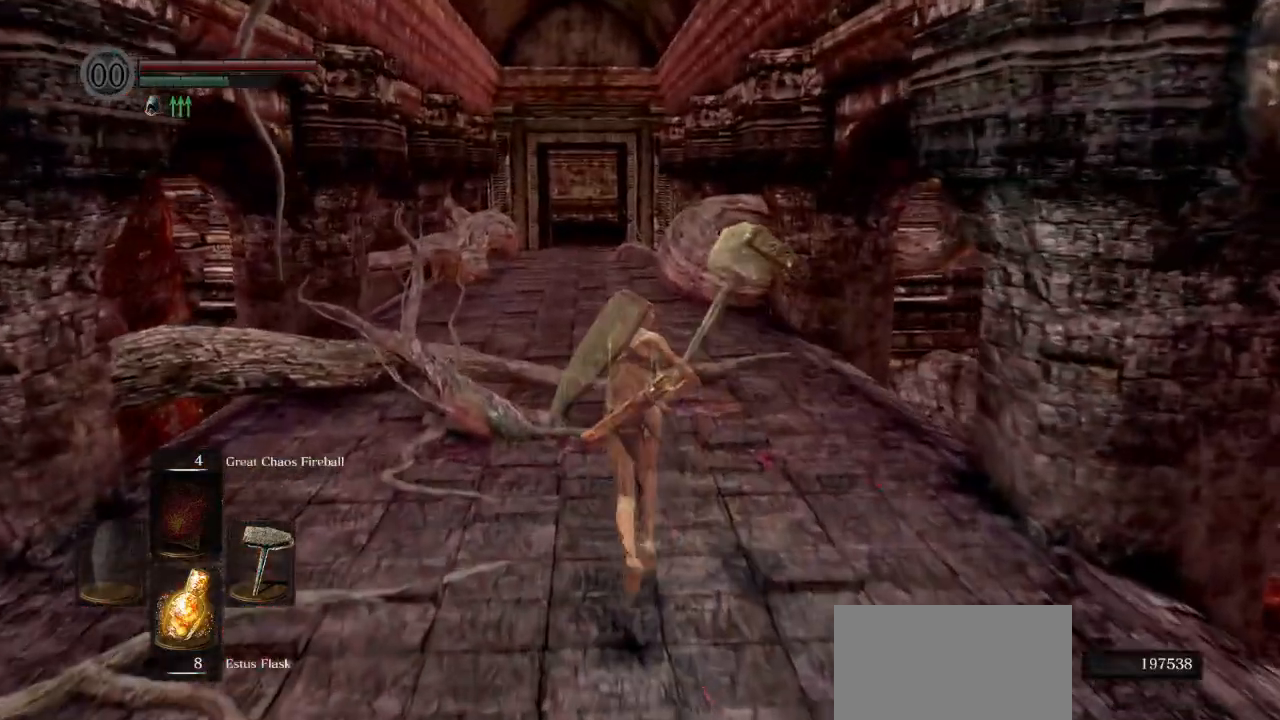
{"buttons": ["CIRCLE"], "left_stick": "up", "right_stick": "down", "events": [[133, "right_stick", "down"]]}
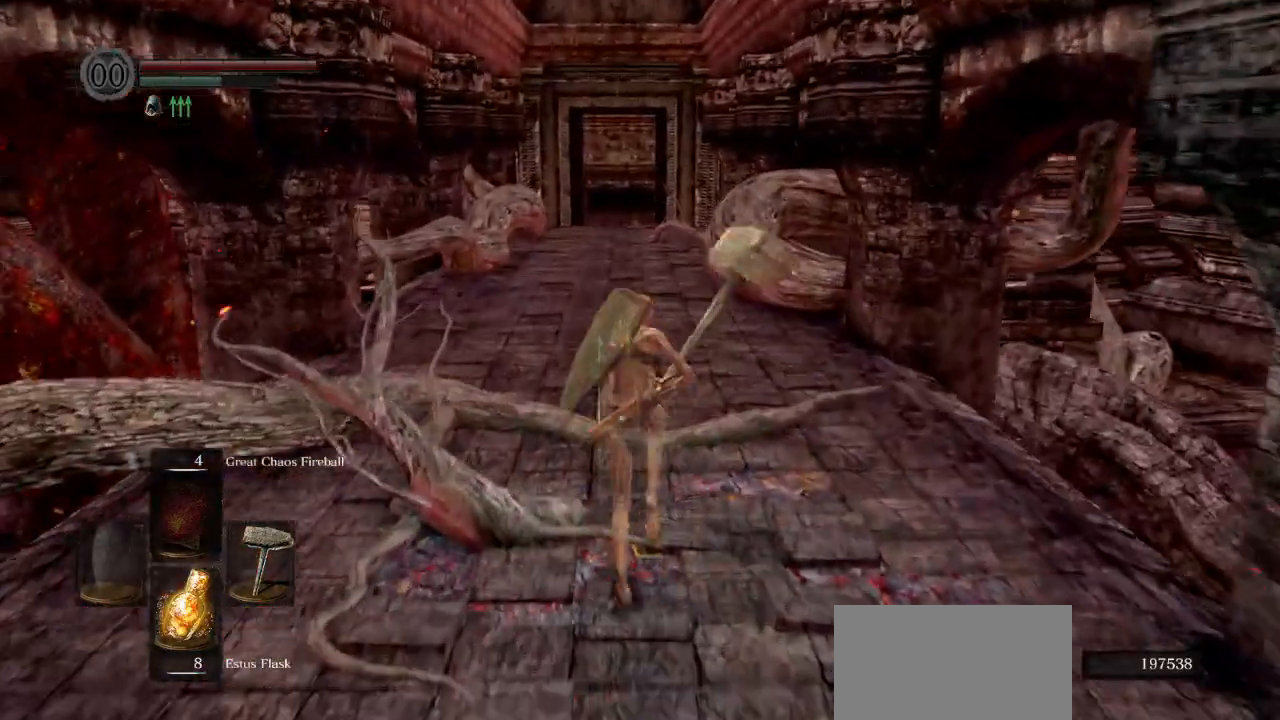
{"buttons": ["CIRCLE"], "left_stick": "up", "right_stick": "down", "events": []}
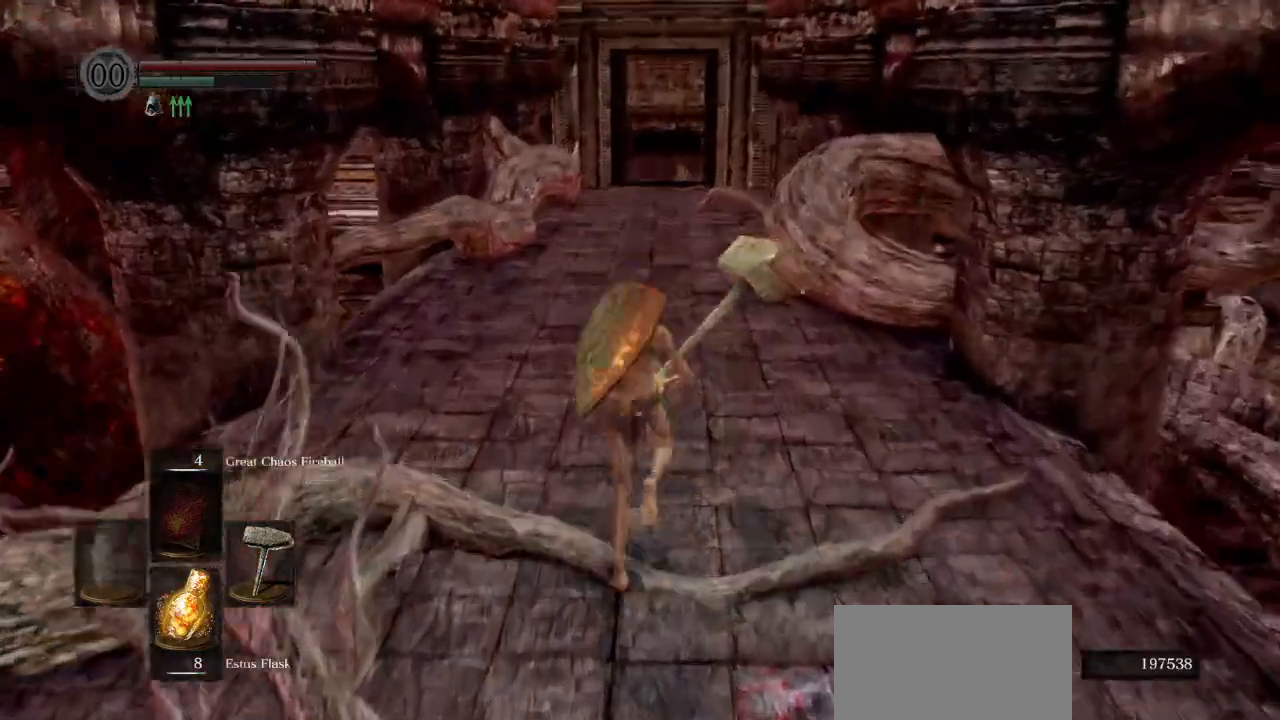
{"buttons": ["CIRCLE", "L1"], "left_stick": "up", "right_stick": "down", "events": [[167, "L1", "down"], [267, "L1", "up"], [417, "L1", "down"]]}
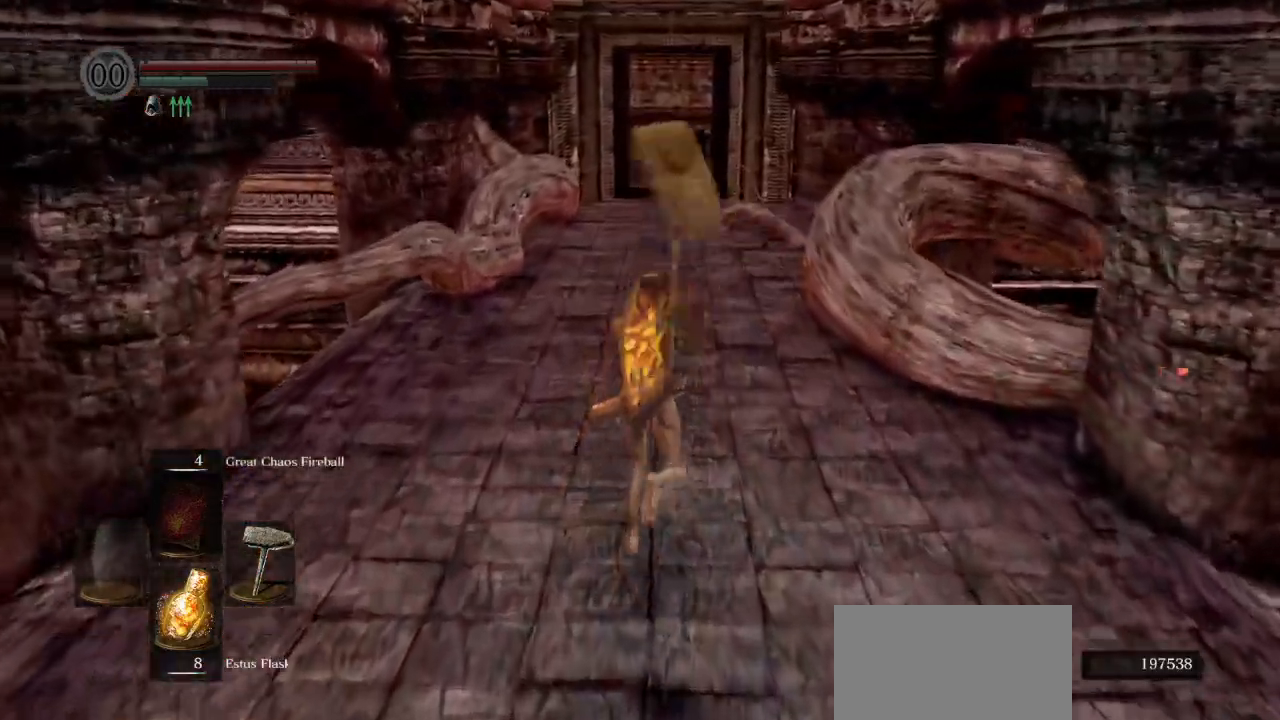
{"buttons": ["CIRCLE"], "left_stick": "up", "right_stick": "down", "events": [[33, "L1", "up"], [233, "L1", "down"], [350, "L1", "up"]]}
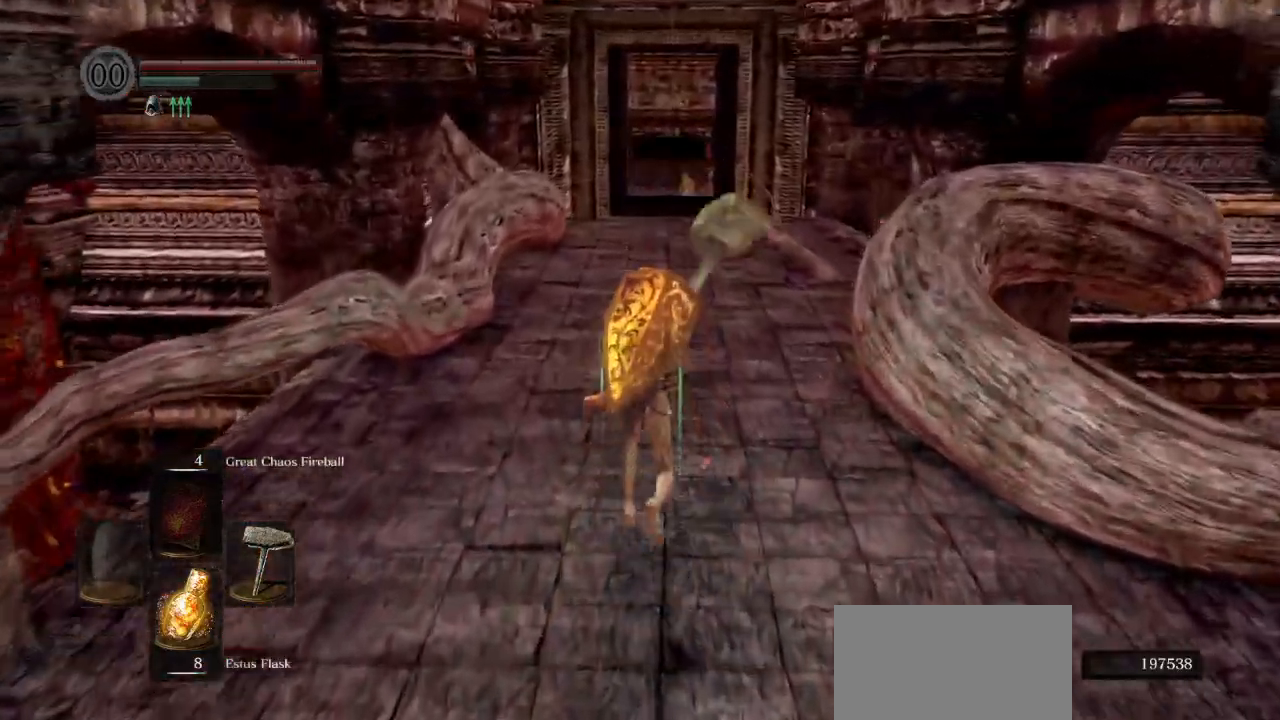
{"buttons": ["CIRCLE", "L1"], "left_stick": "up", "right_stick": "down", "events": [[50, "L1", "down"], [150, "L1", "up"], [417, "L1", "down"]]}
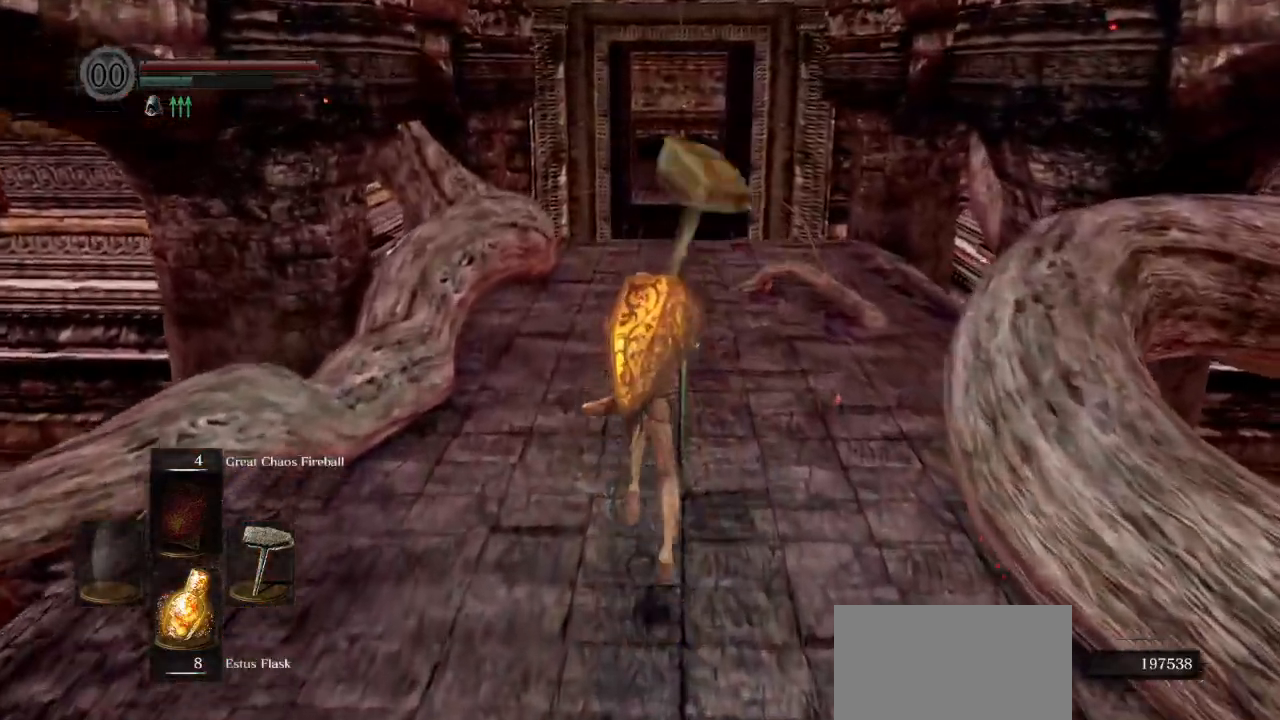
{"buttons": ["CIRCLE"], "left_stick": "up", "right_stick": "down", "events": [[50, "L1", "up"]]}
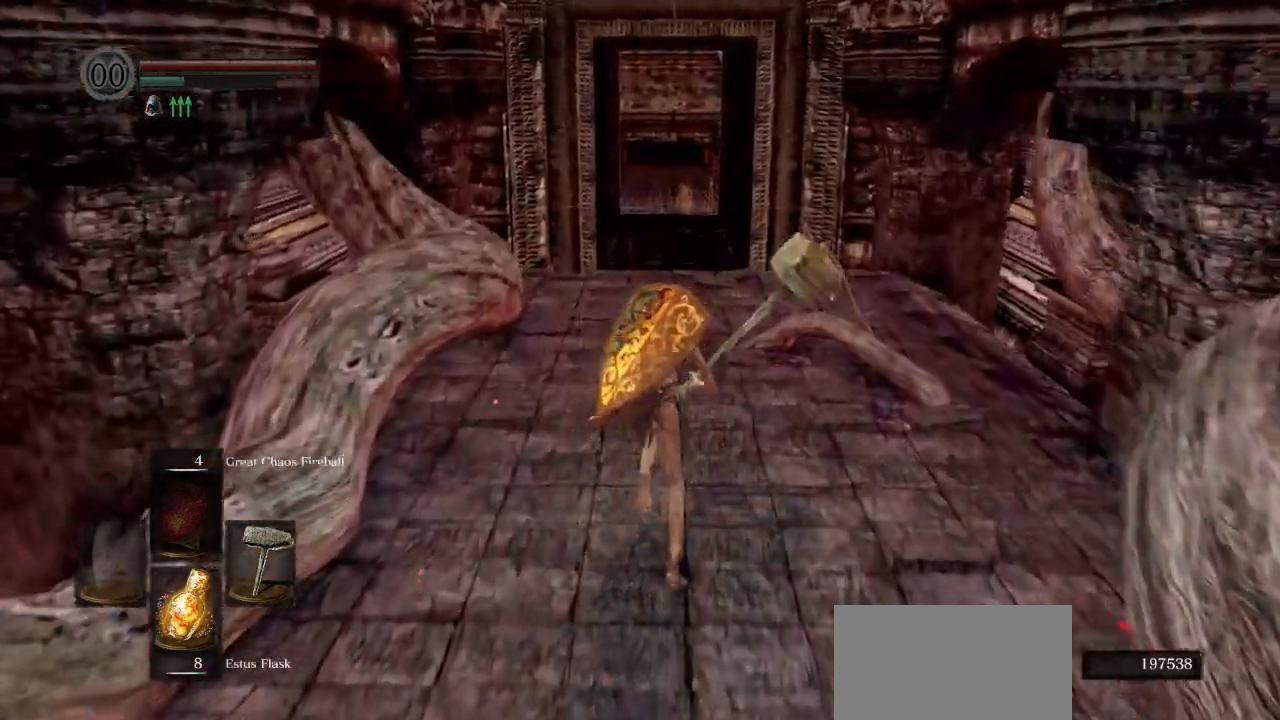
{"buttons": ["CIRCLE"], "left_stick": "up", "right_stick": "center", "events": [[467, "right_stick", "center"]]}
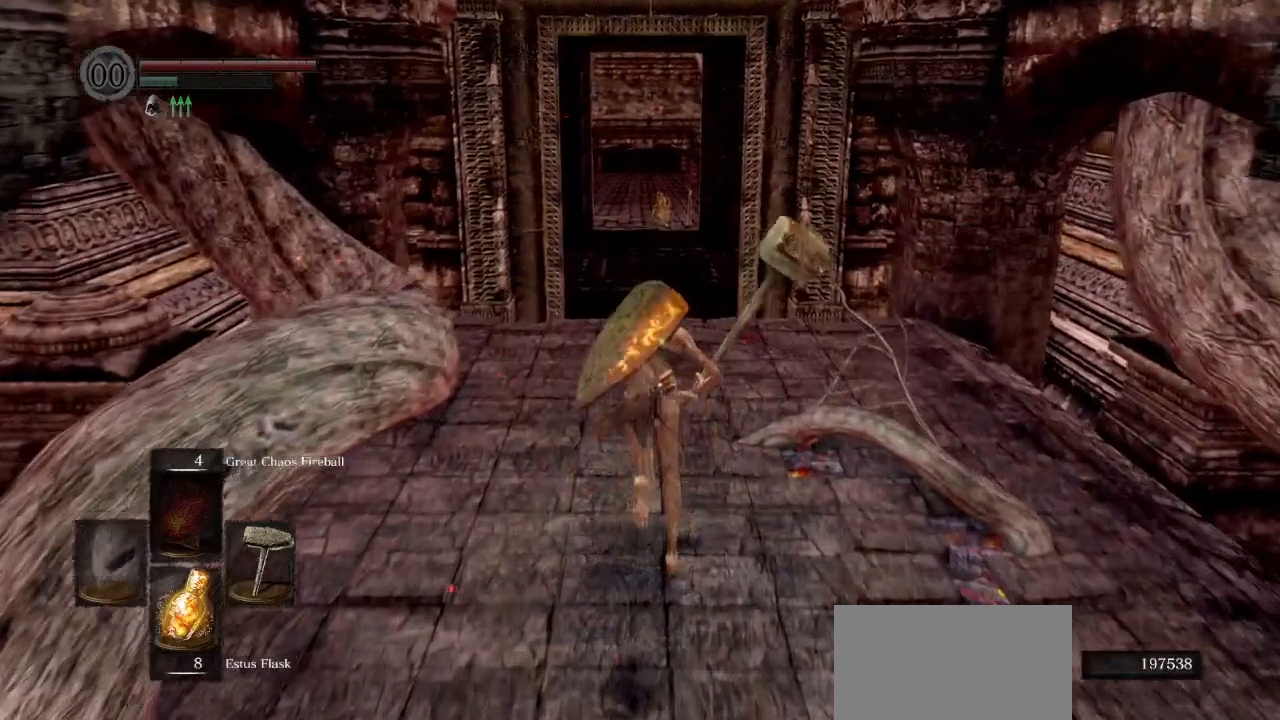
{"buttons": ["CIRCLE"], "left_stick": "up", "right_stick": "center", "events": []}
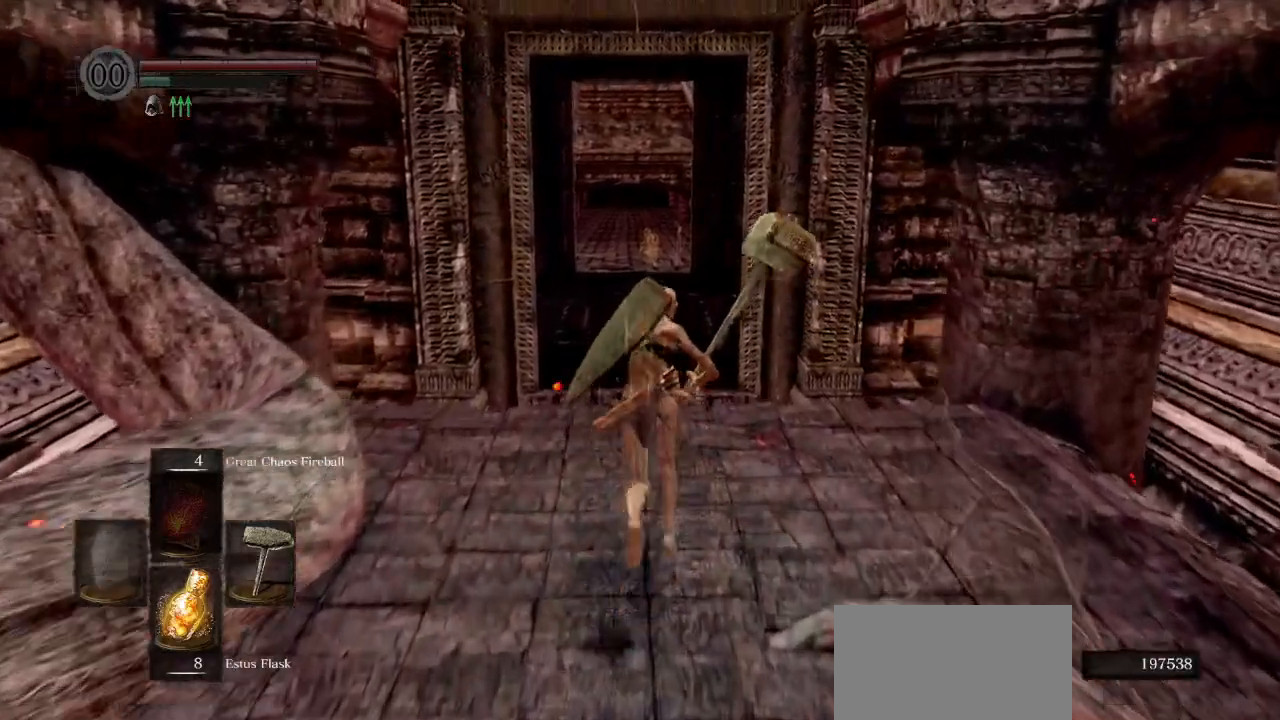
{"buttons": [], "left_stick": "up", "right_stick": "center", "events": [[350, "CIRCLE", "up"]]}
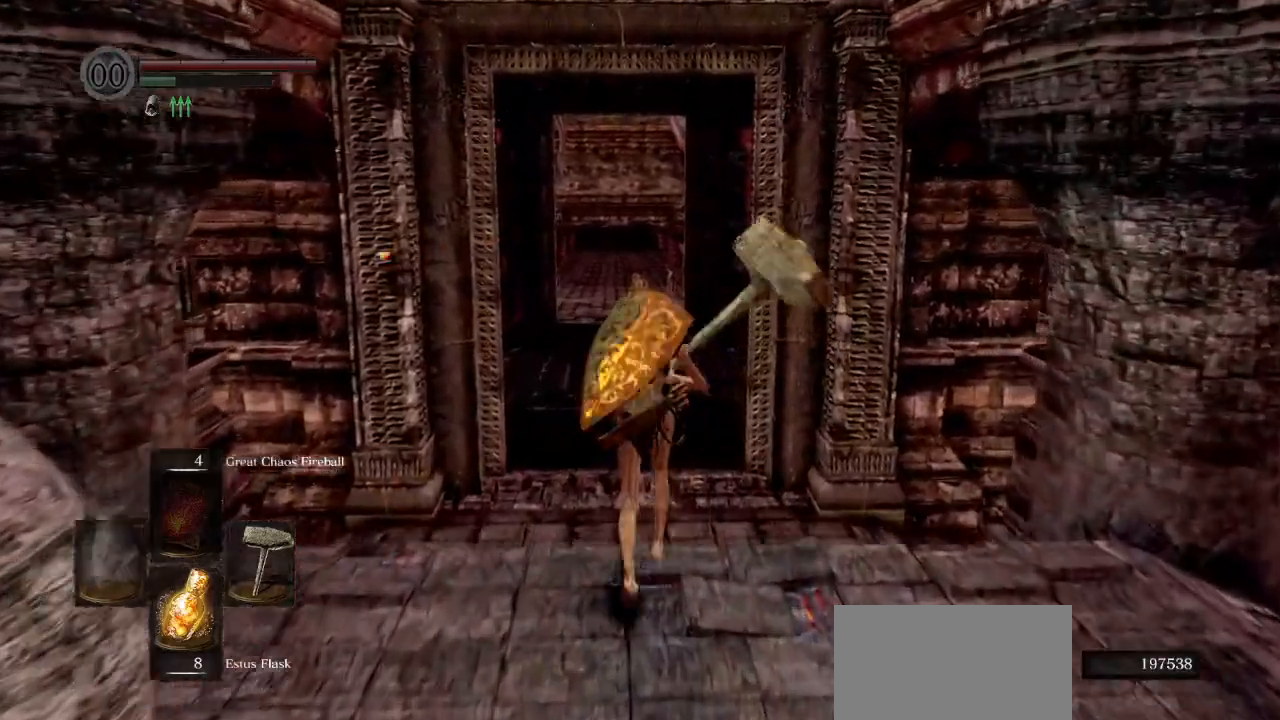
{"buttons": ["CIRCLE"], "left_stick": "up", "right_stick": "center", "events": [[433, "CIRCLE", "down"]]}
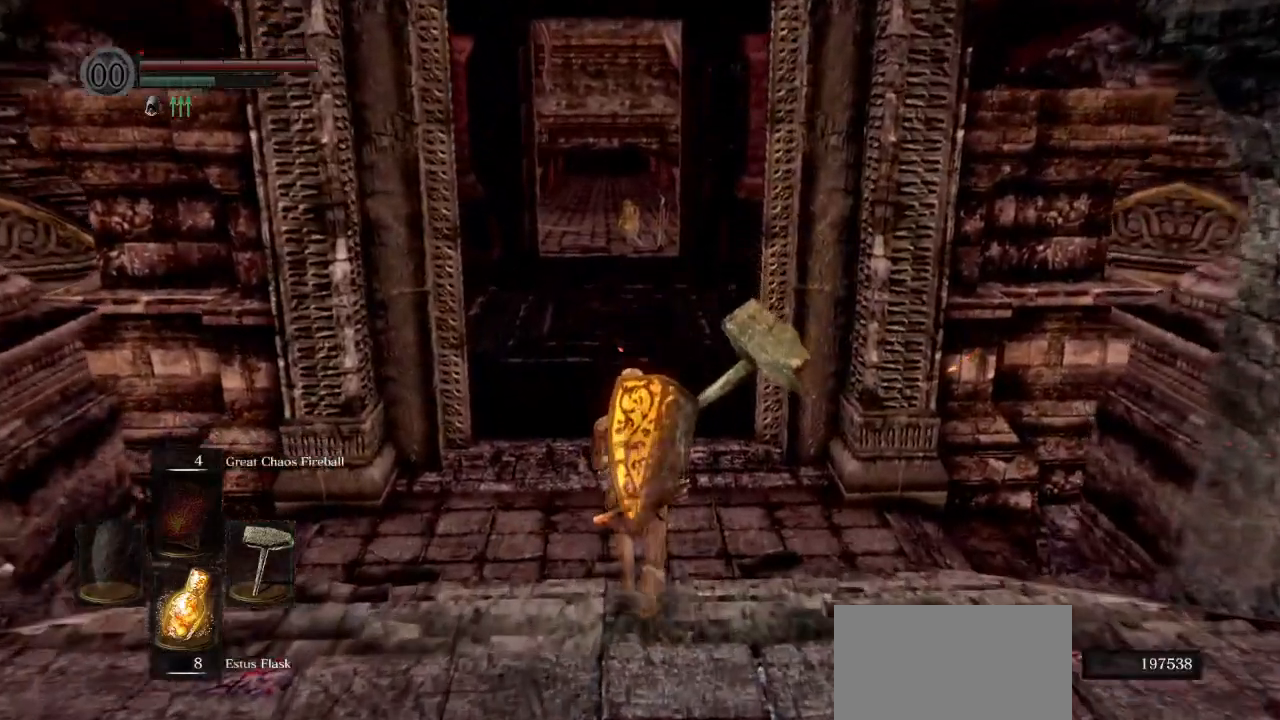
{"buttons": ["CIRCLE"], "left_stick": "up", "right_stick": "center", "events": []}
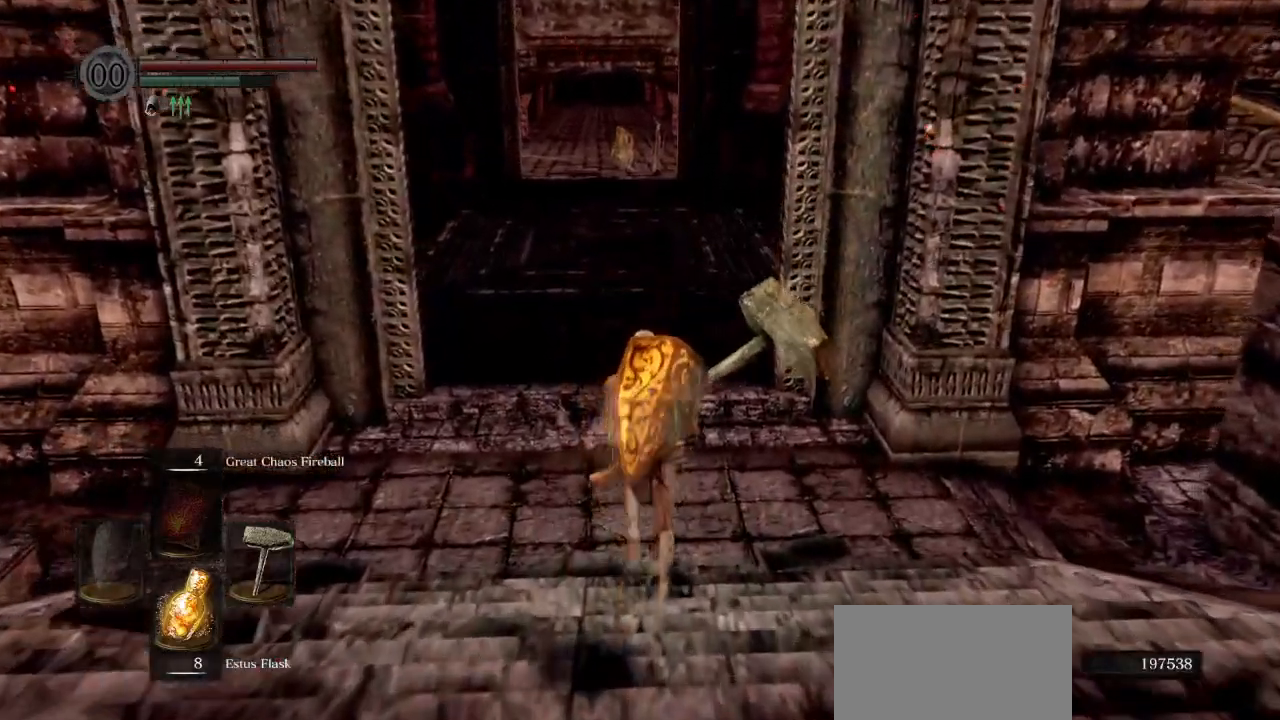
{"buttons": ["CIRCLE"], "left_stick": "up", "right_stick": "center", "events": []}
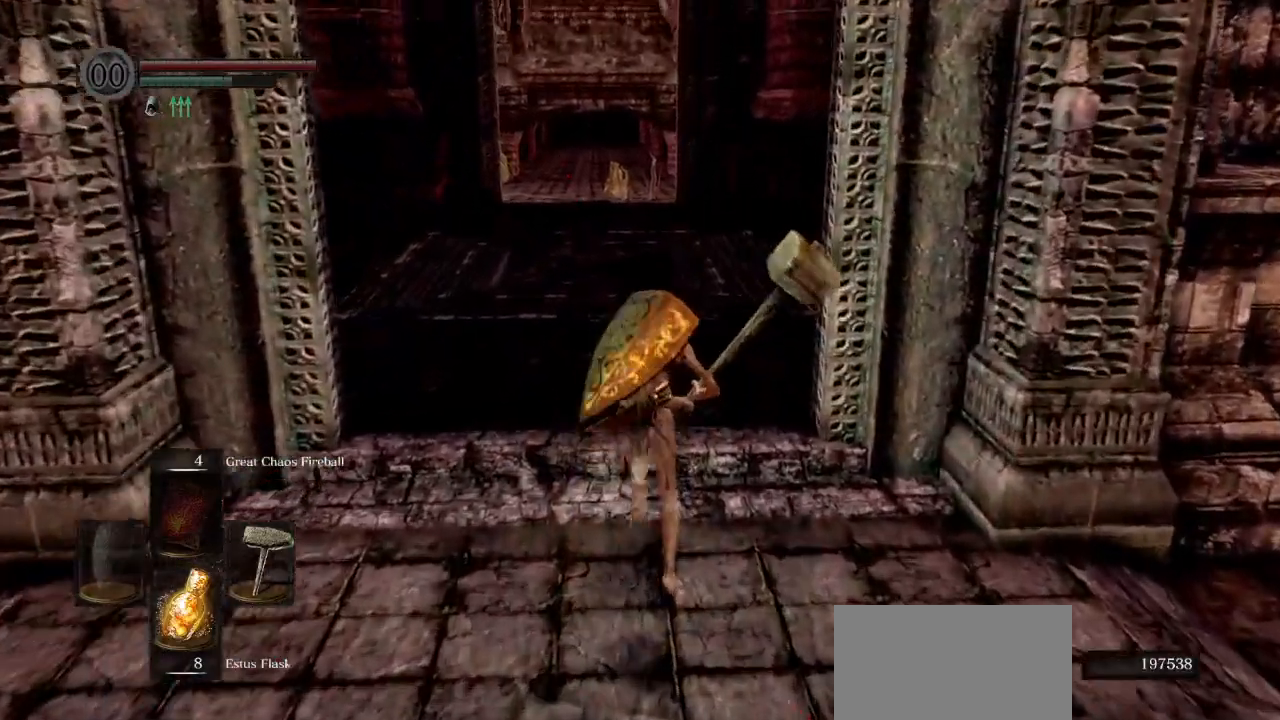
{"buttons": ["CIRCLE"], "left_stick": "up", "right_stick": "center", "events": []}
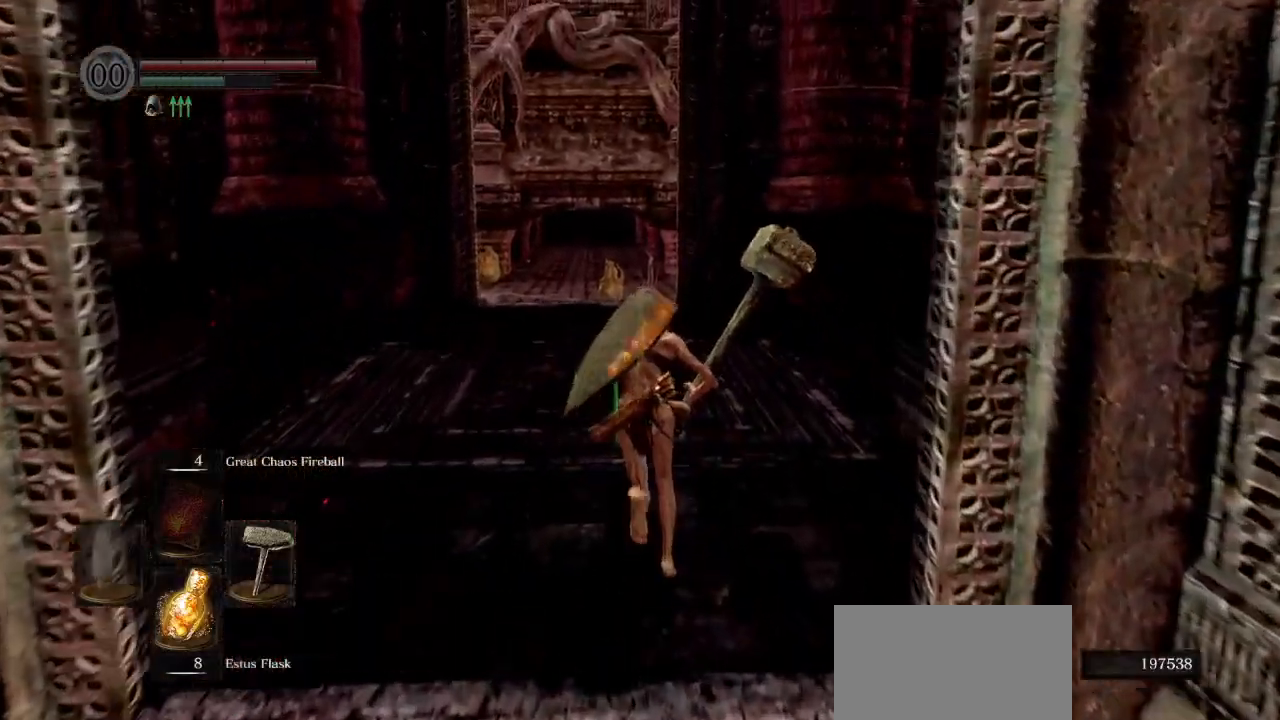
{"buttons": ["CIRCLE"], "left_stick": "up", "right_stick": "center", "events": []}
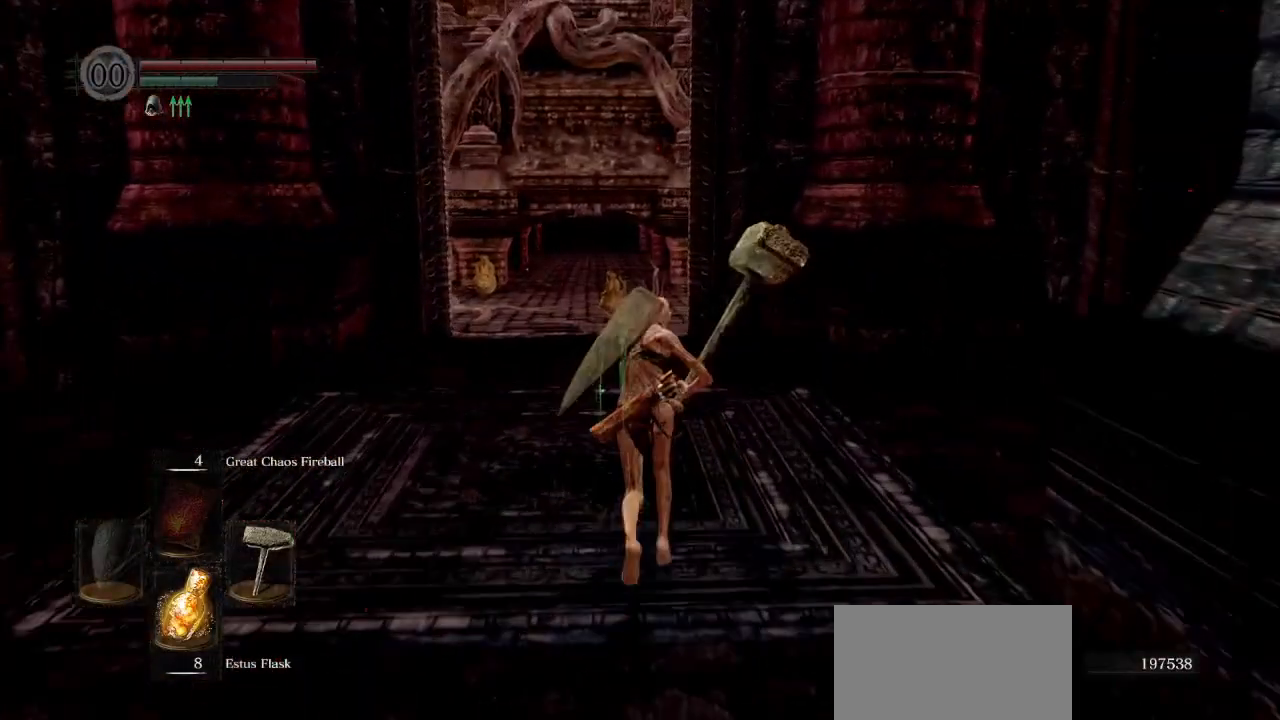
{"buttons": ["CIRCLE"], "left_stick": "up", "right_stick": "center", "events": []}
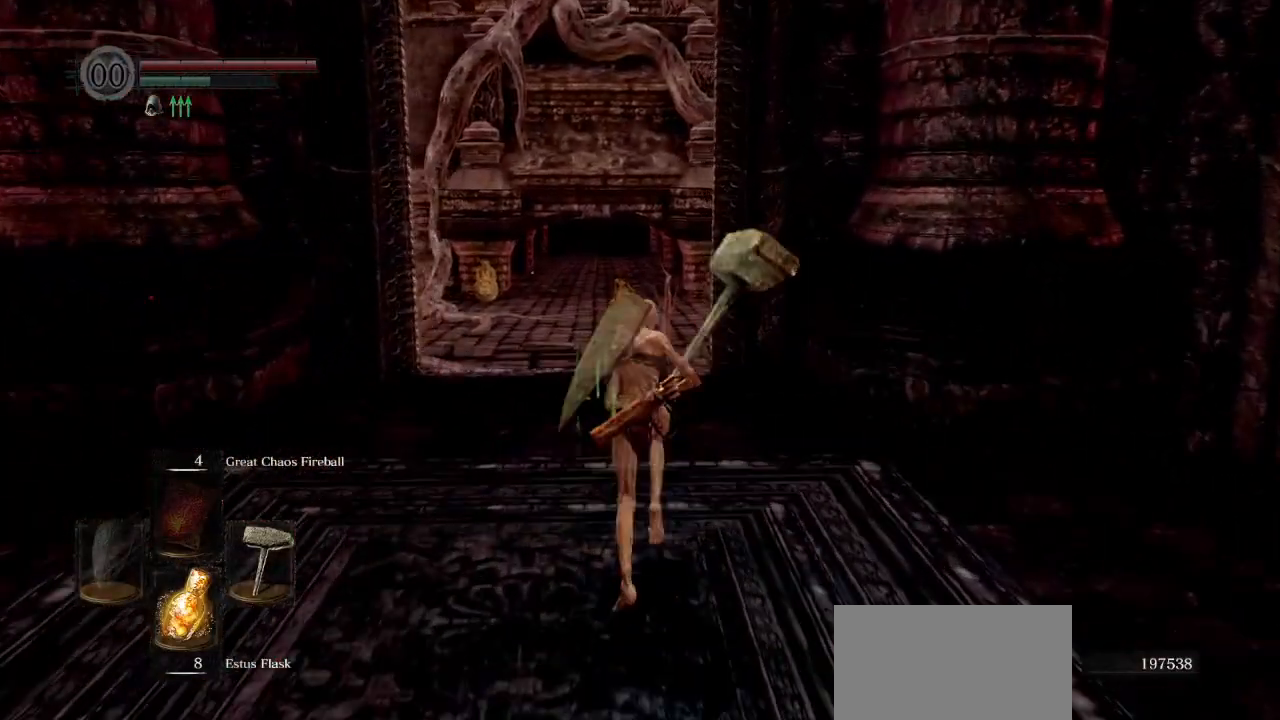
{"buttons": ["CIRCLE"], "left_stick": "up", "right_stick": "center", "events": []}
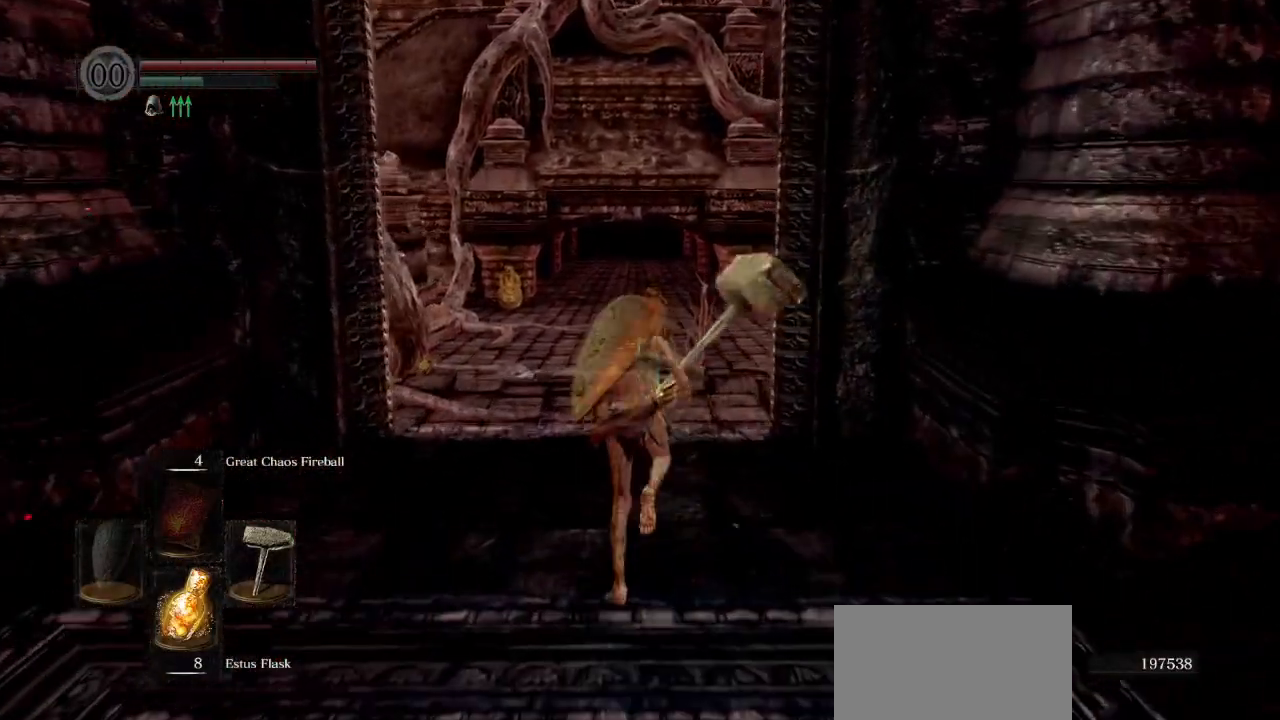
{"buttons": ["CIRCLE", "L1"], "left_stick": "up", "right_stick": "center", "events": [[417, "L1", "down"]]}
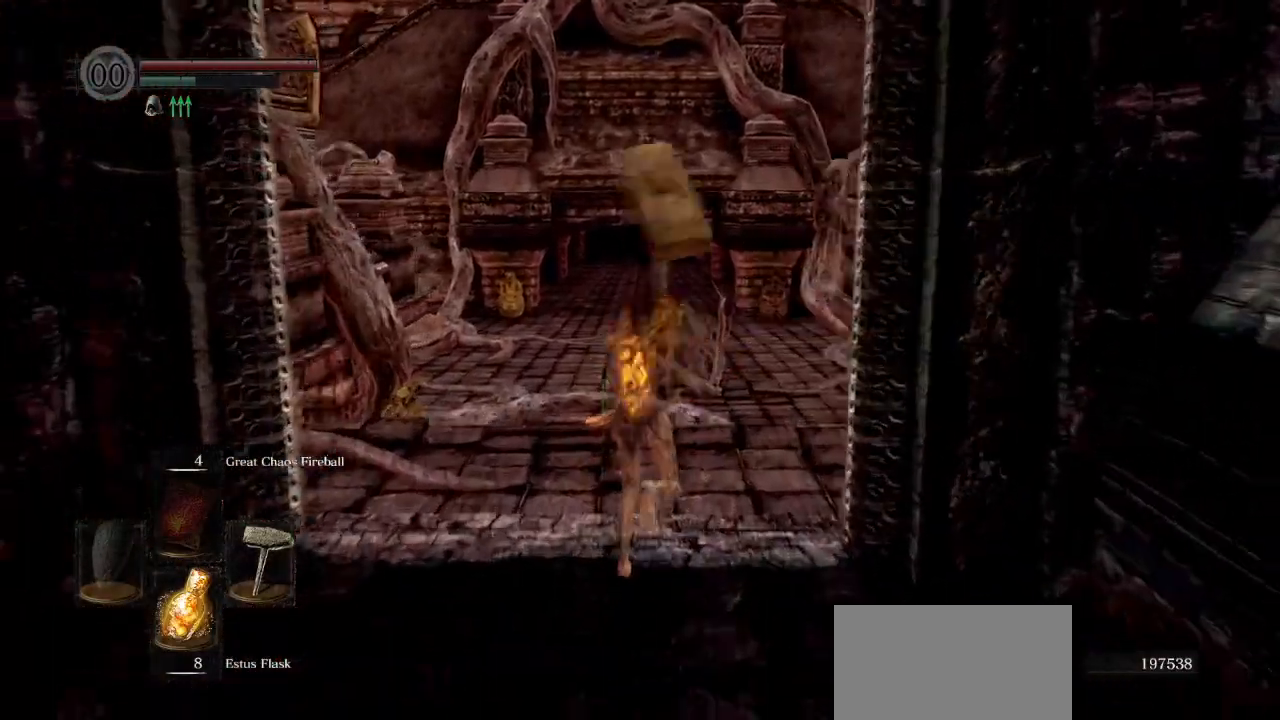
{"buttons": ["CIRCLE", "L1"], "left_stick": "up", "right_stick": "center", "events": []}
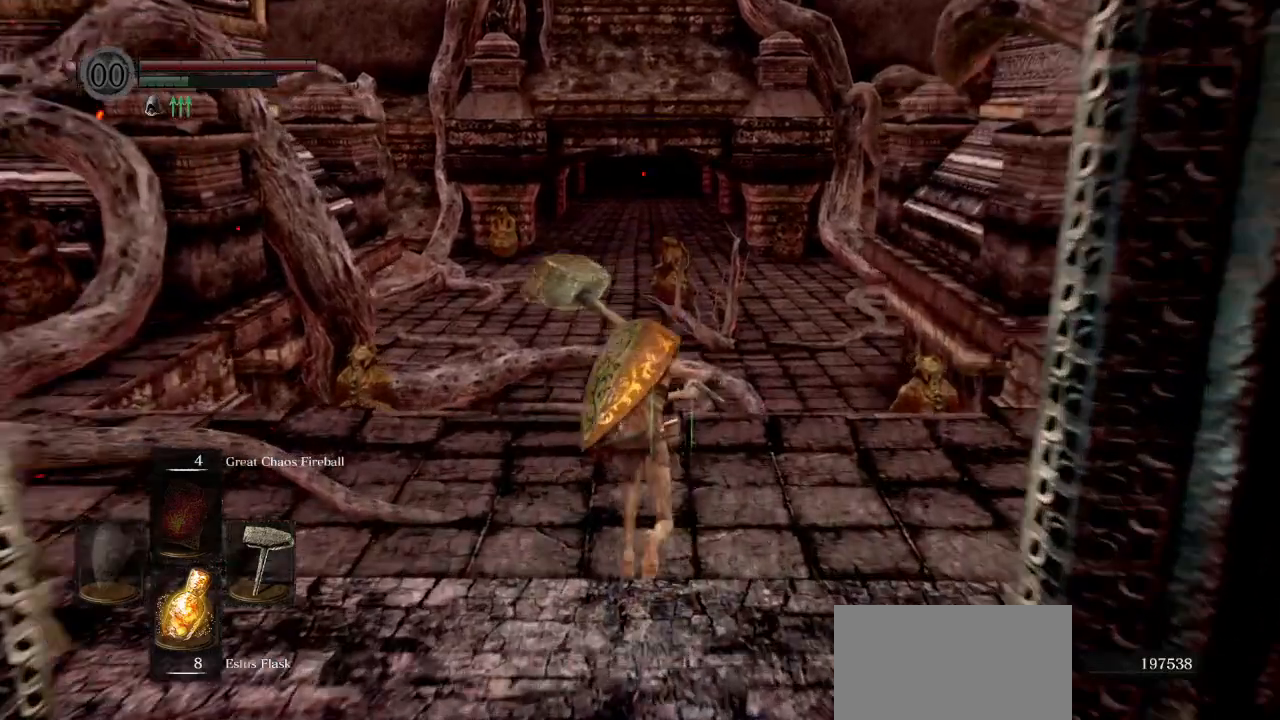
{"buttons": ["CIRCLE", "L1"], "left_stick": "up", "right_stick": "center", "events": []}
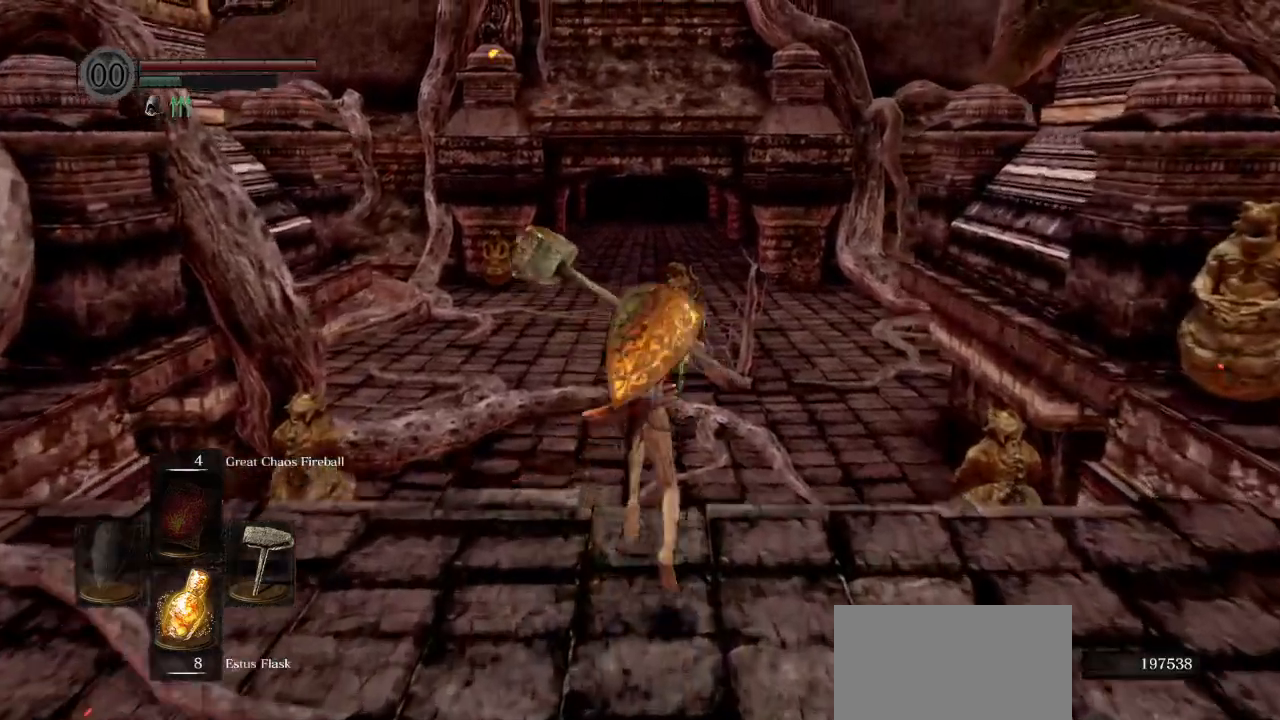
{"buttons": [], "left_stick": "up", "right_stick": "center", "events": [[50, "L1", "up"], [167, "CIRCLE", "up"]]}
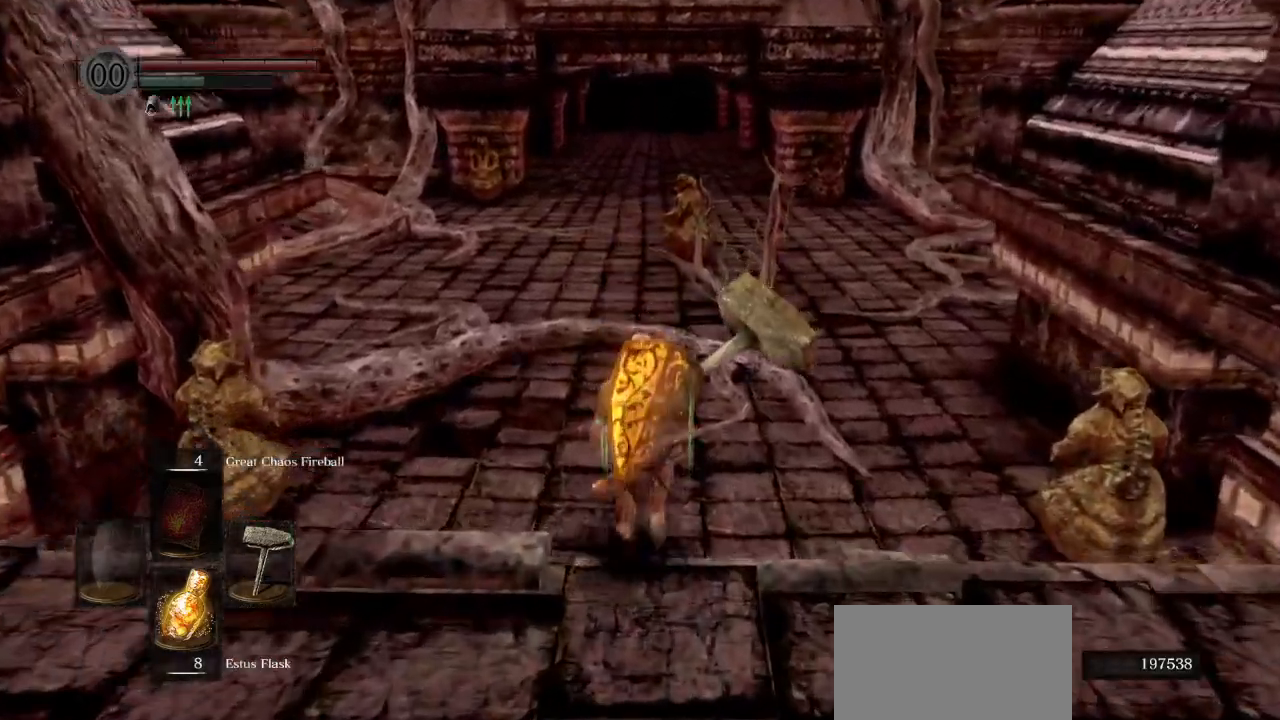
{"buttons": ["CIRCLE"], "left_stick": "up", "right_stick": "up", "events": [[200, "CIRCLE", "down"], [367, "right_stick", "up"]]}
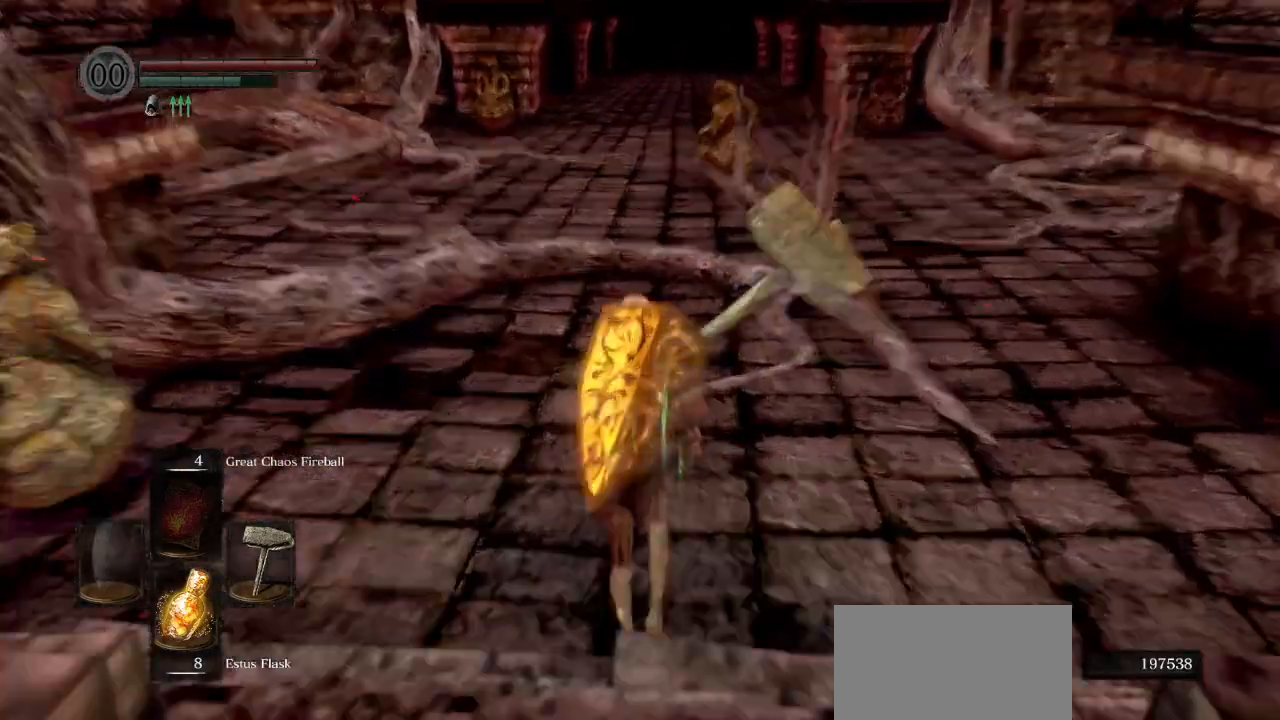
{"buttons": ["CIRCLE", "L1"], "left_stick": "up", "right_stick": "center", "events": [[50, "L1", "down"], [183, "right_stick", "center"]]}
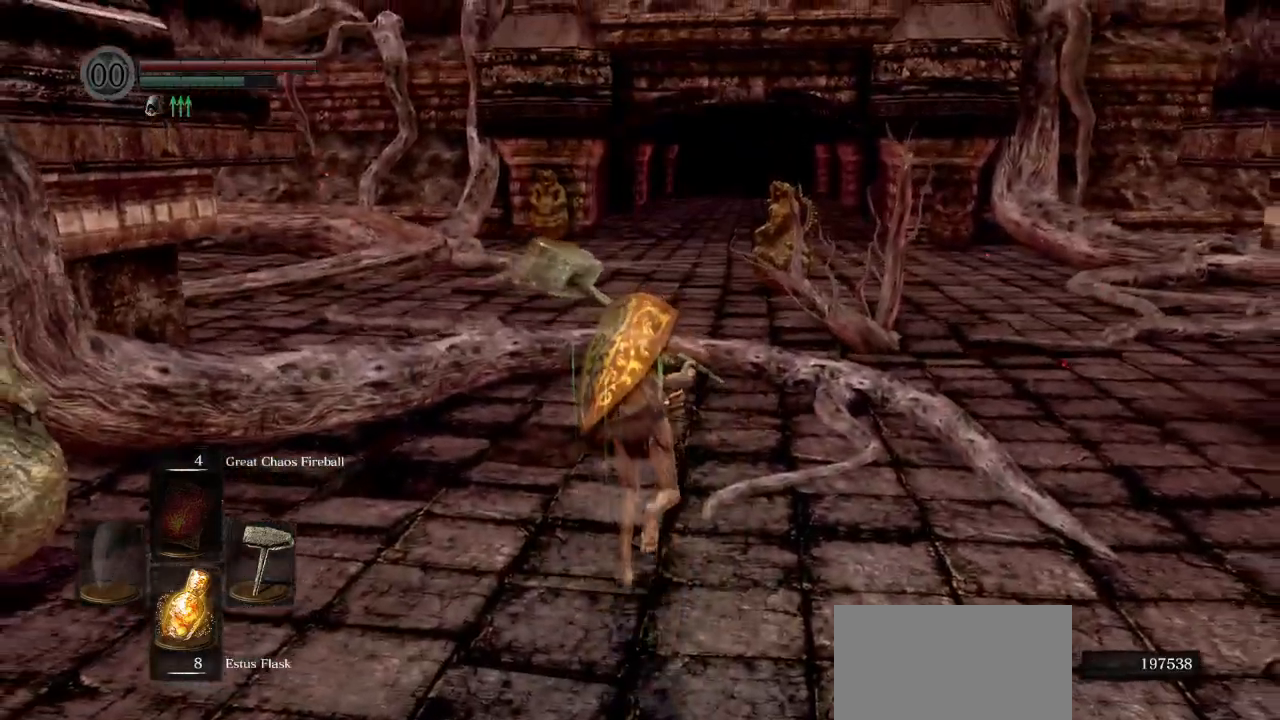
{"buttons": ["CIRCLE", "L1"], "left_stick": "up", "right_stick": "left", "events": [[50, "right_stick", "left"]]}
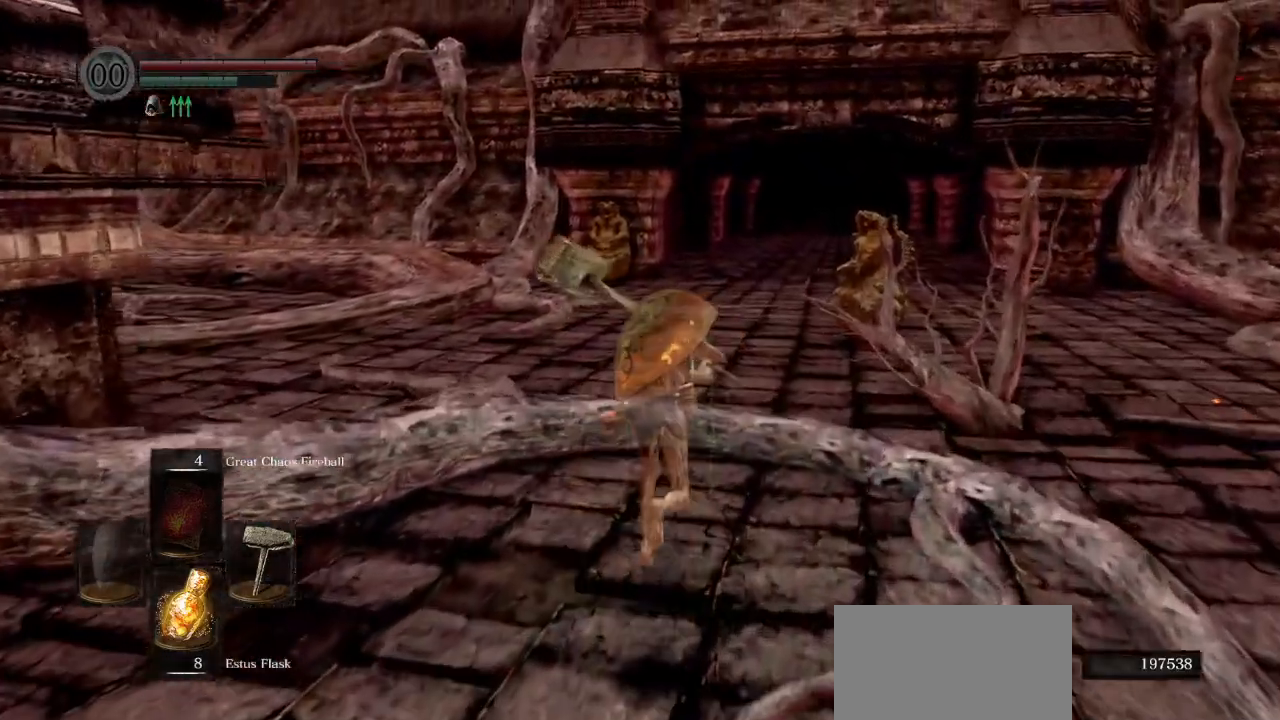
{"buttons": ["CIRCLE", "L1"], "left_stick": "up", "right_stick": "left", "events": []}
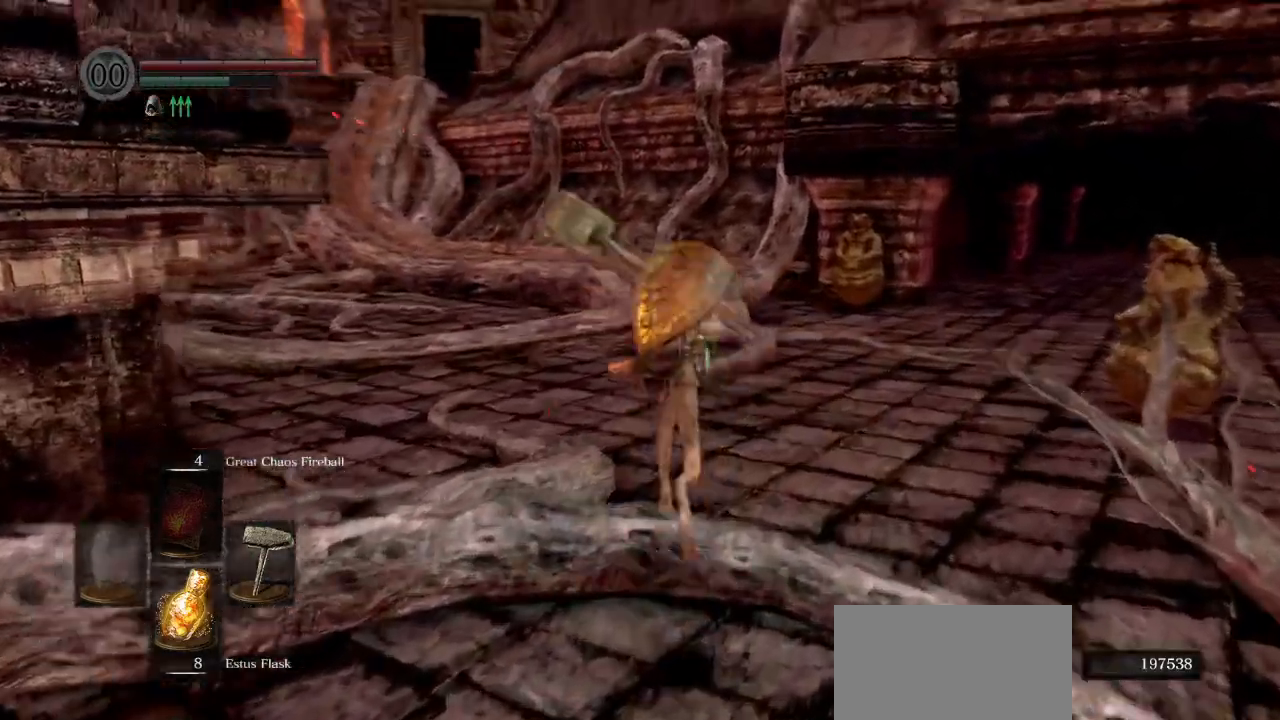
{"buttons": ["CIRCLE", "L1"], "left_stick": "up", "right_stick": "center", "events": [[350, "right_stick", "center"]]}
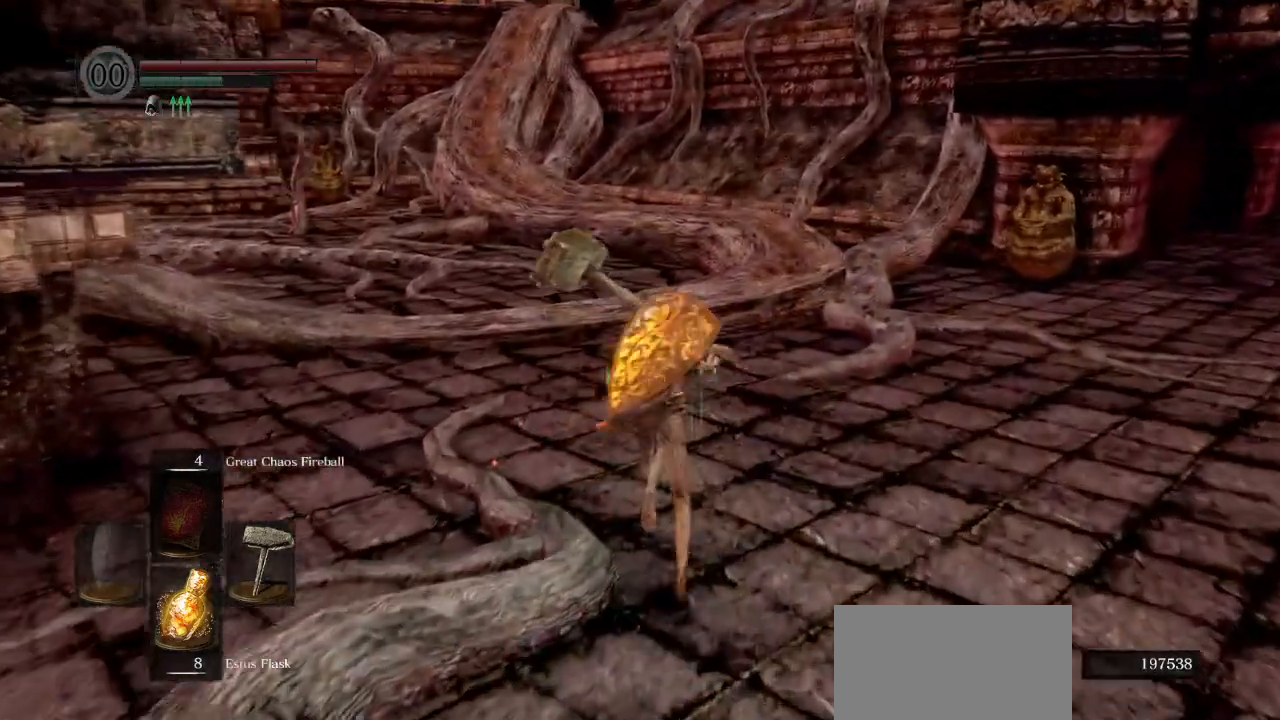
{"buttons": ["CIRCLE", "L1"], "left_stick": "up", "right_stick": "center", "events": []}
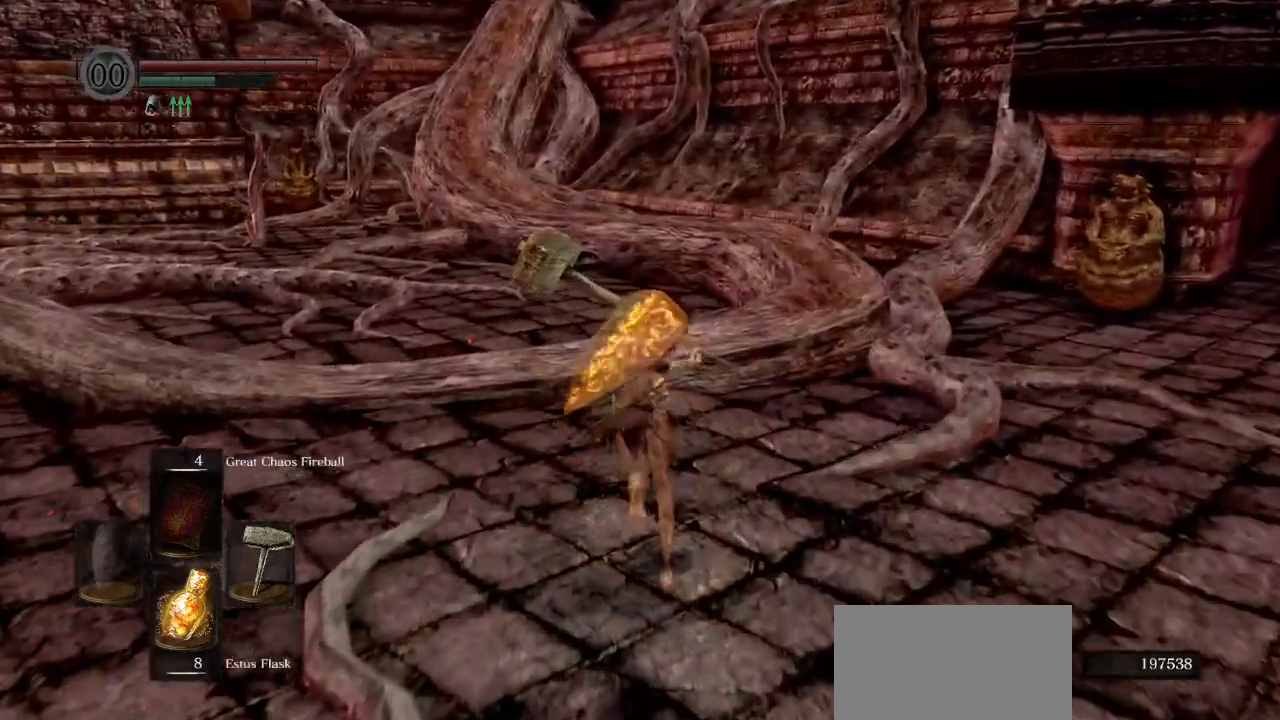
{"buttons": ["CIRCLE", "L1"], "left_stick": "up", "right_stick": "center", "events": []}
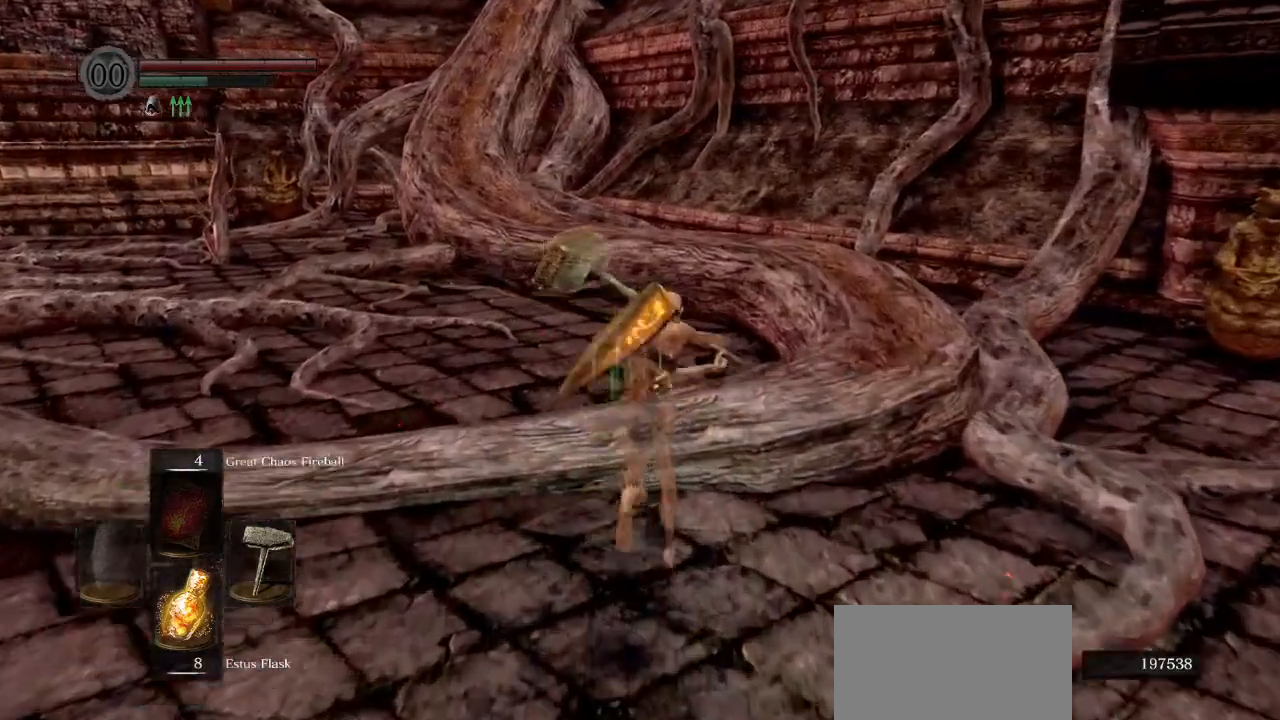
{"buttons": ["CIRCLE", "L1"], "left_stick": "up", "right_stick": "left", "events": [[100, "right_stick", "left"]]}
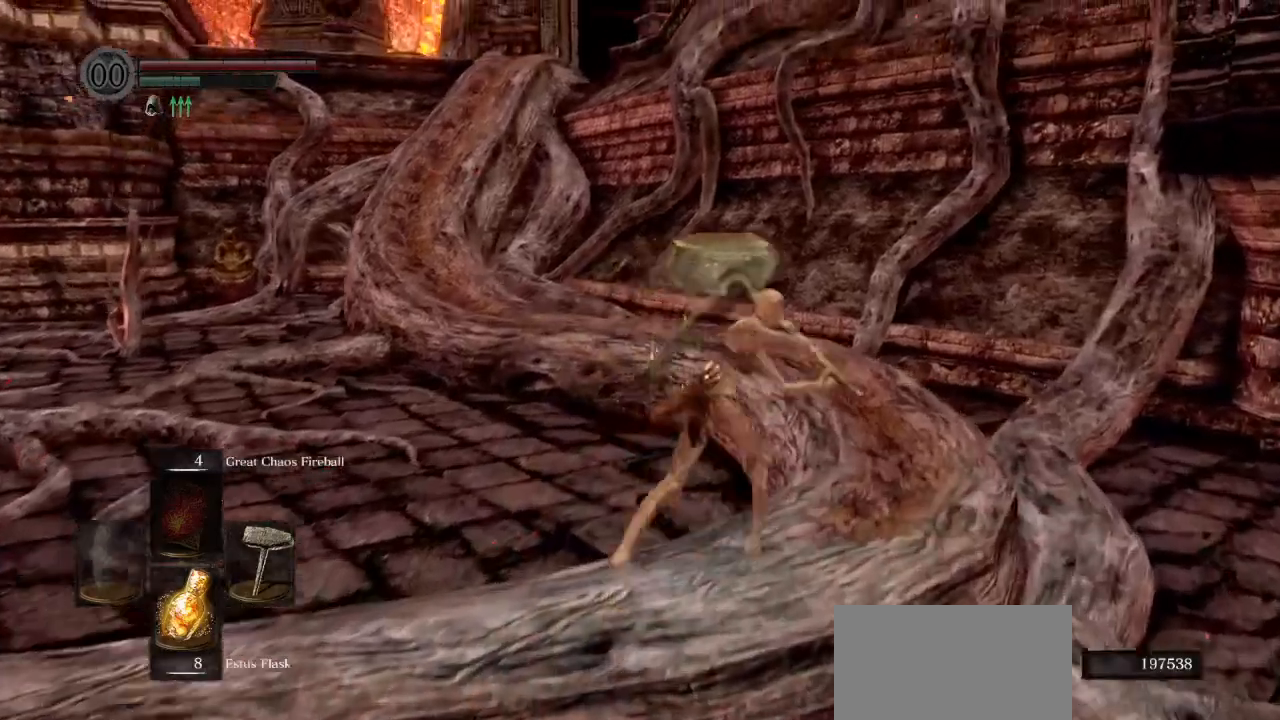
{"buttons": ["CIRCLE", "L1"], "left_stick": "up", "right_stick": "left", "events": []}